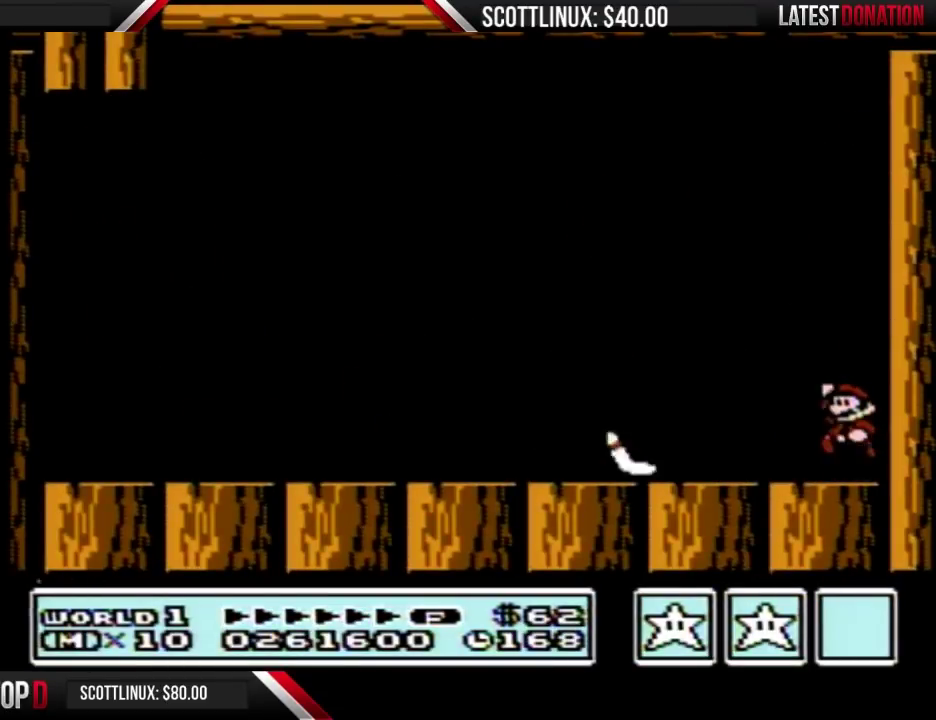
Gameplay with a controller (Nintendo layout); each line is a JSON object with the inputs held at the frame after it. "events" lists button and stick changes between this image and that frame as [ms after this image, input, new state], when the widget could be followed in between. Not read: DPAD_LEFT L3 R3.
{"buttons": ["B"], "events": [[233, "A", "up"]]}
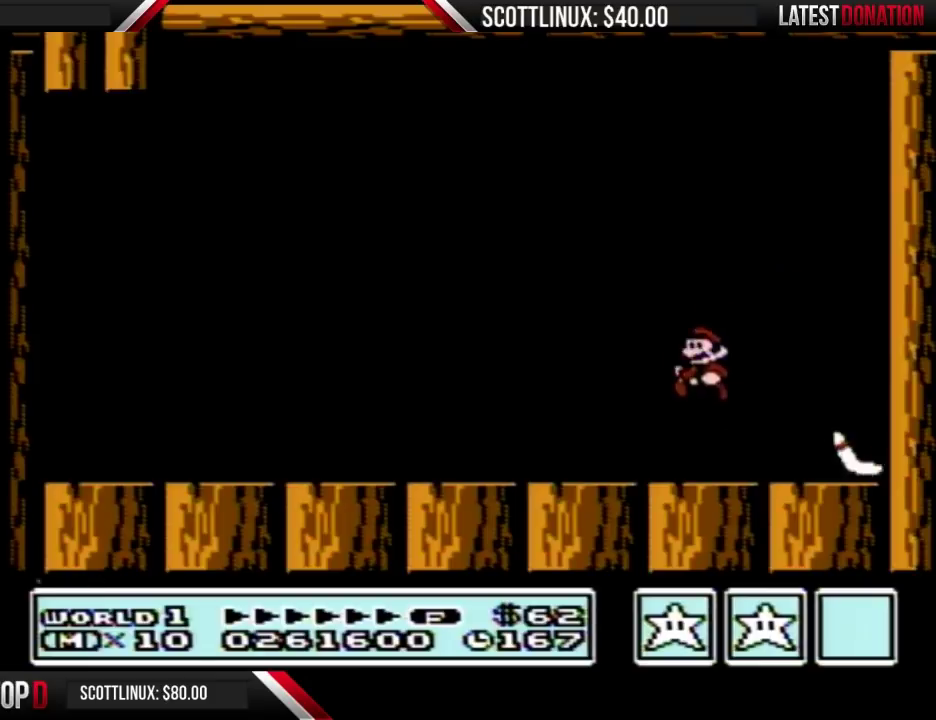
{"buttons": ["B"], "events": []}
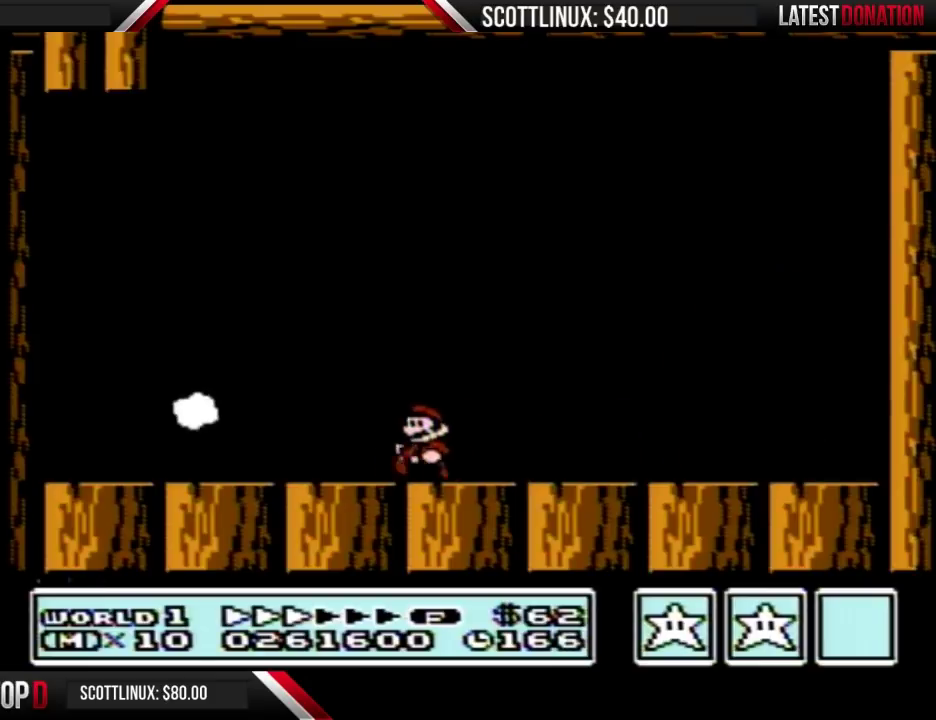
{"buttons": ["B"], "events": []}
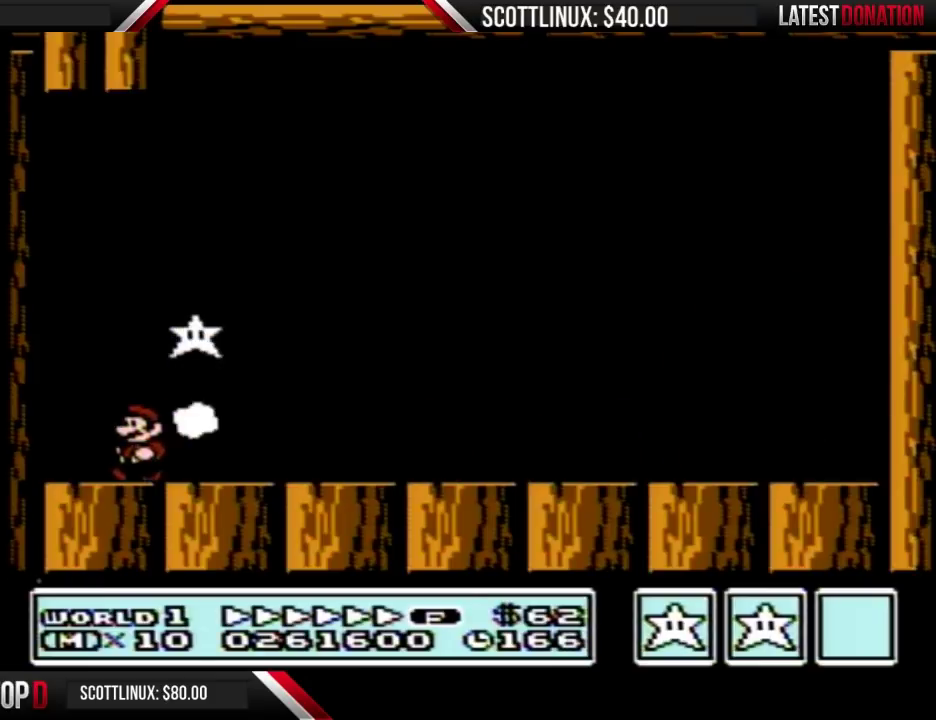
{"buttons": [], "events": [[67, "A", "down"], [167, "DPAD_RIGHT", "down"], [367, "A", "up"], [400, "B", "up"], [433, "DPAD_RIGHT", "up"]]}
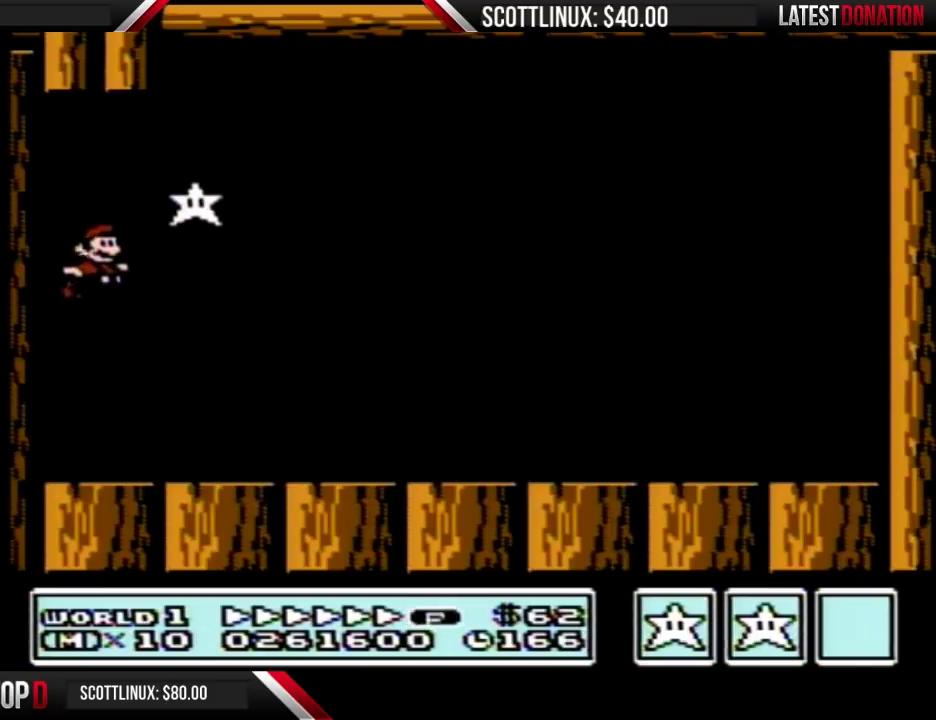
{"buttons": [], "events": []}
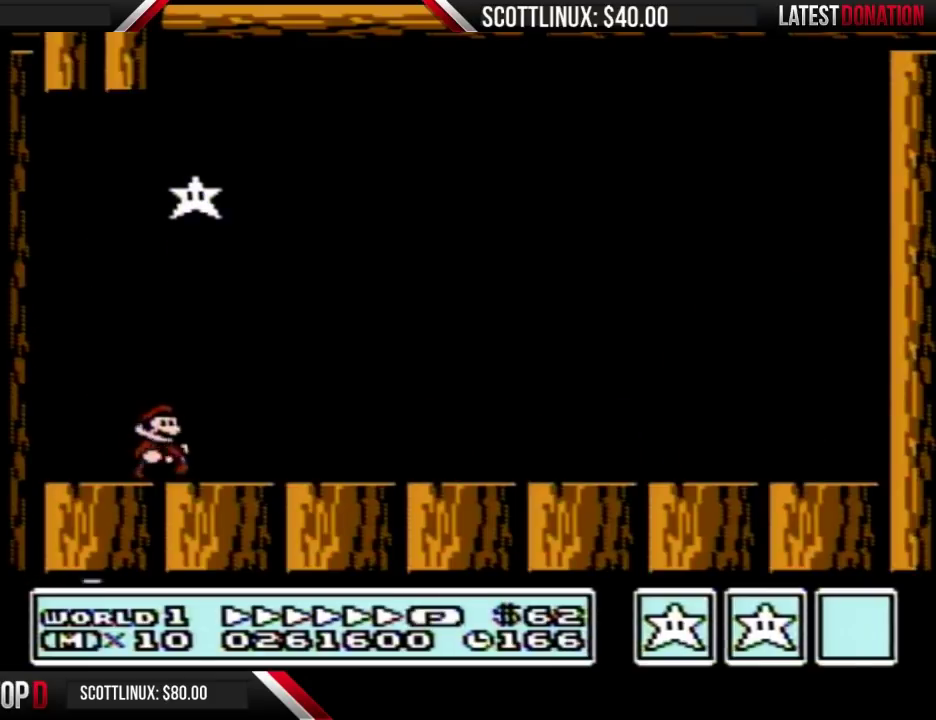
{"buttons": [], "events": []}
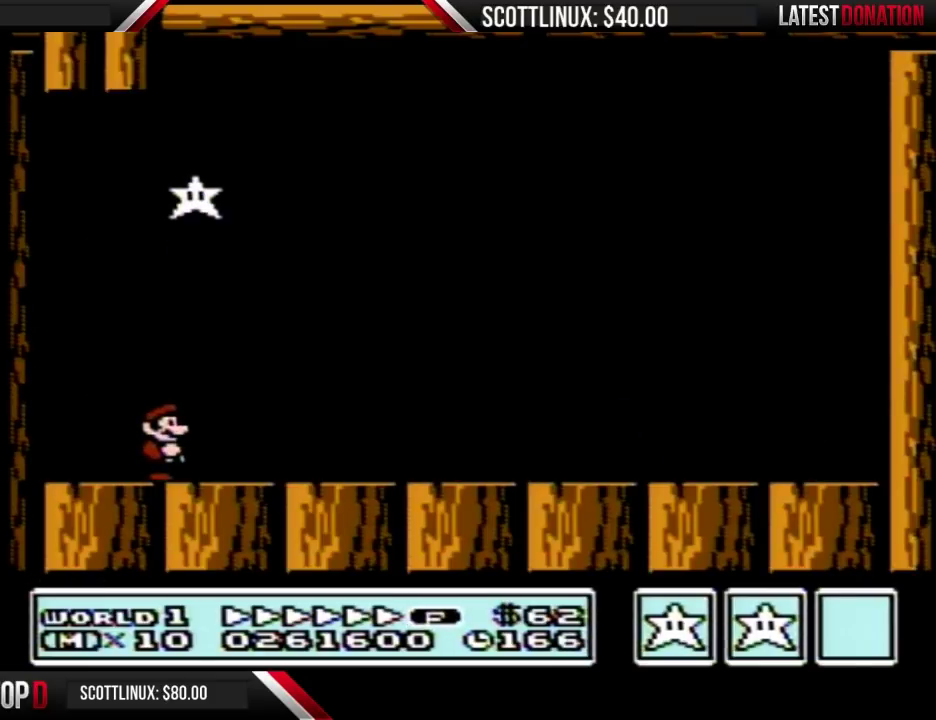
{"buttons": [], "events": []}
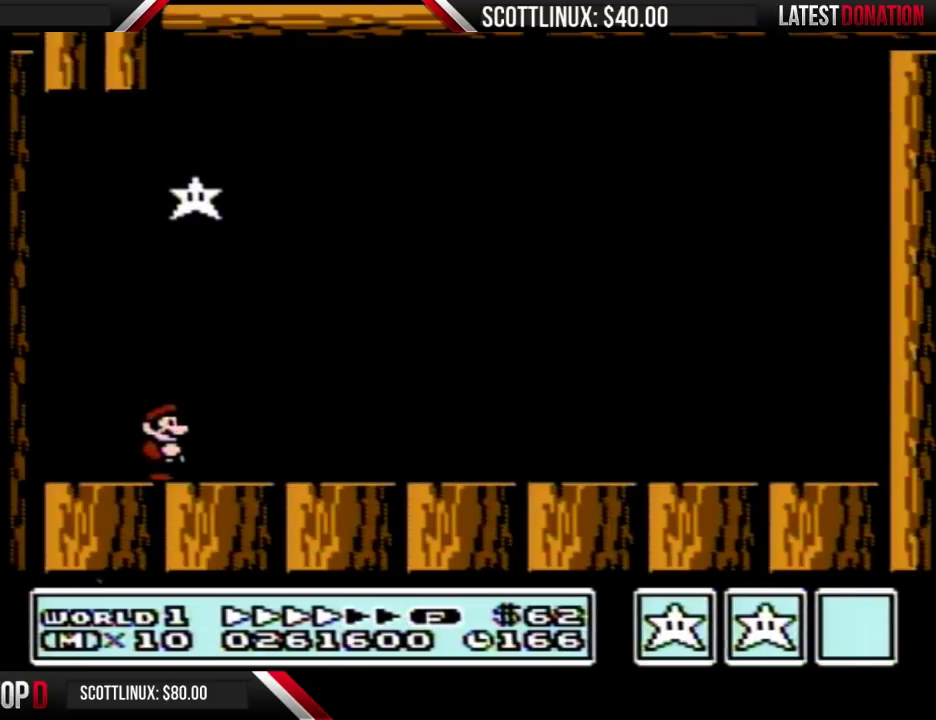
{"buttons": [], "events": []}
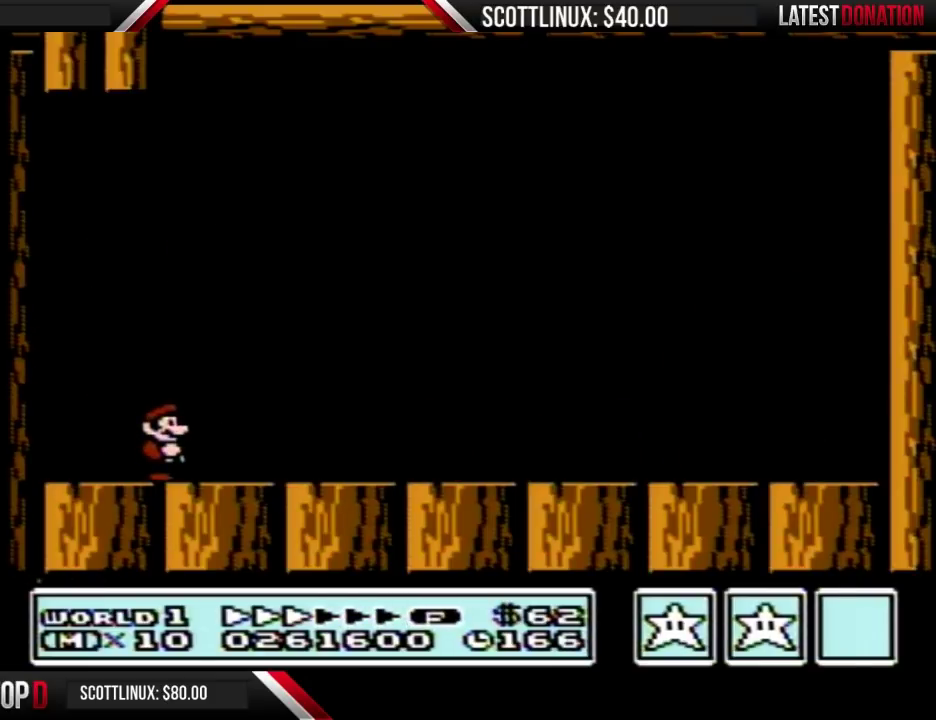
{"buttons": [], "events": []}
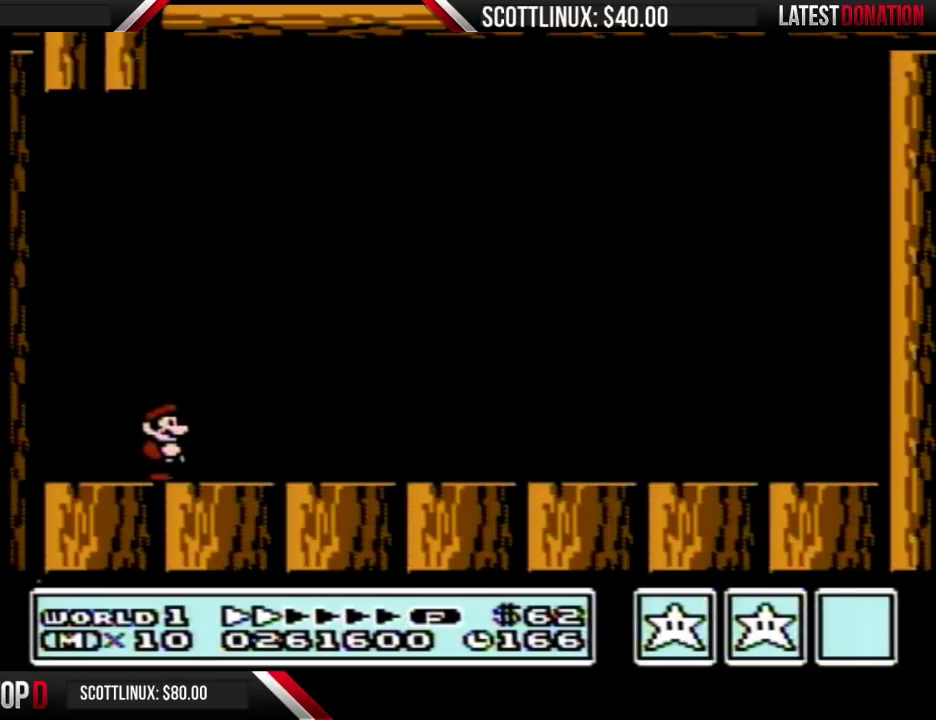
{"buttons": [], "events": []}
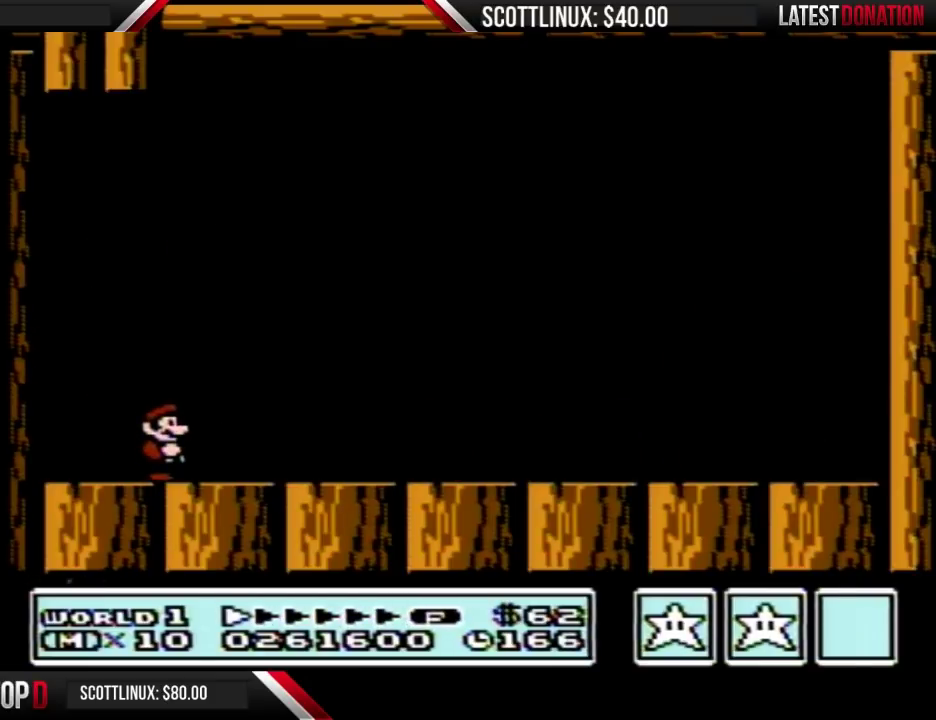
{"buttons": [], "events": []}
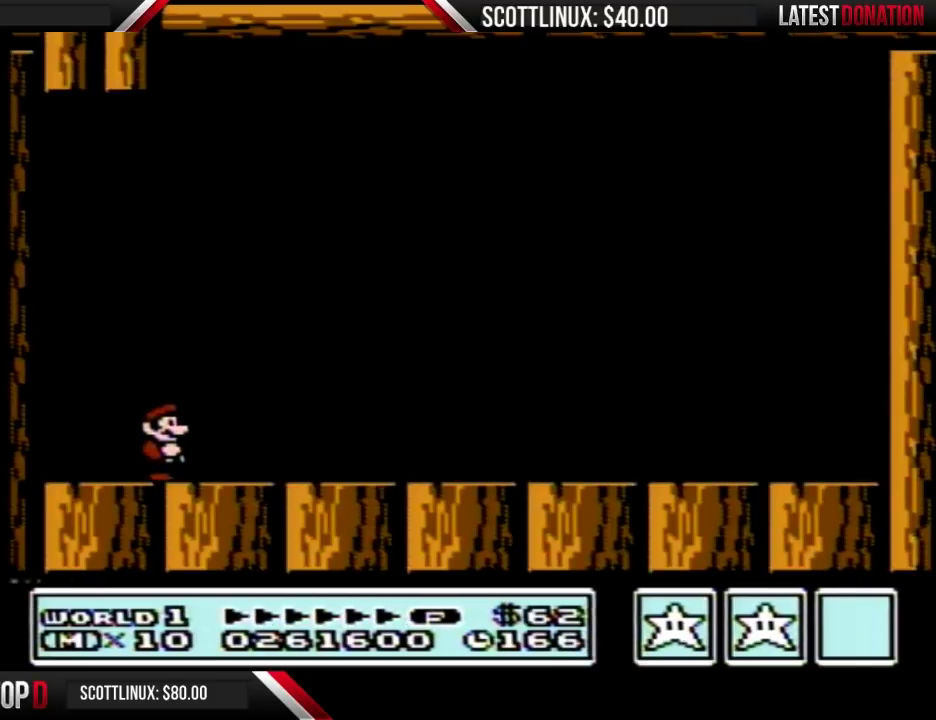
{"buttons": [], "events": []}
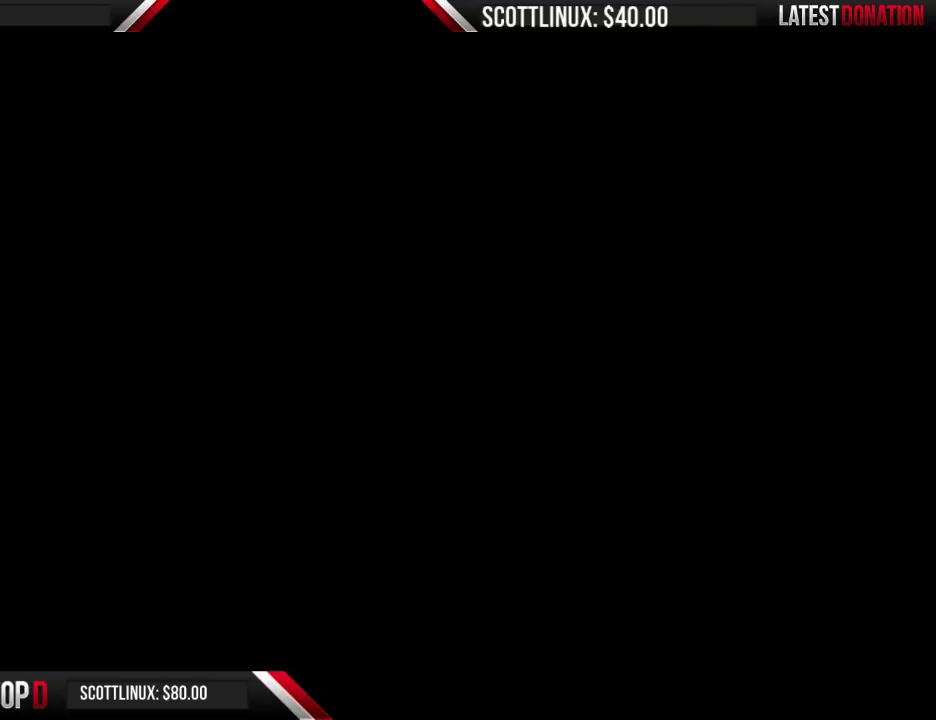
{"buttons": [], "events": []}
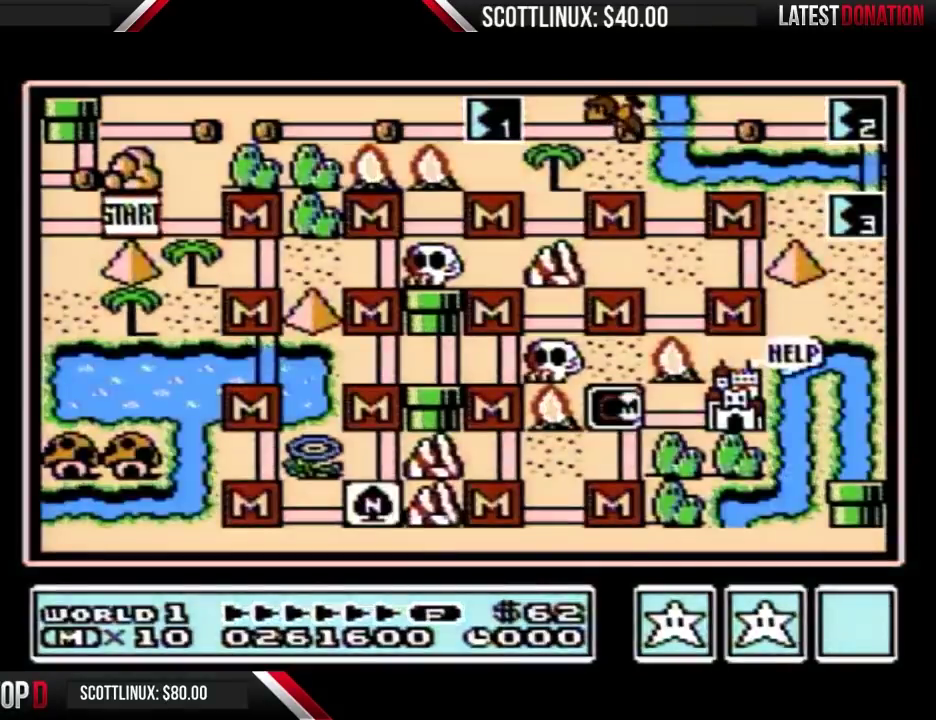
{"buttons": [], "events": []}
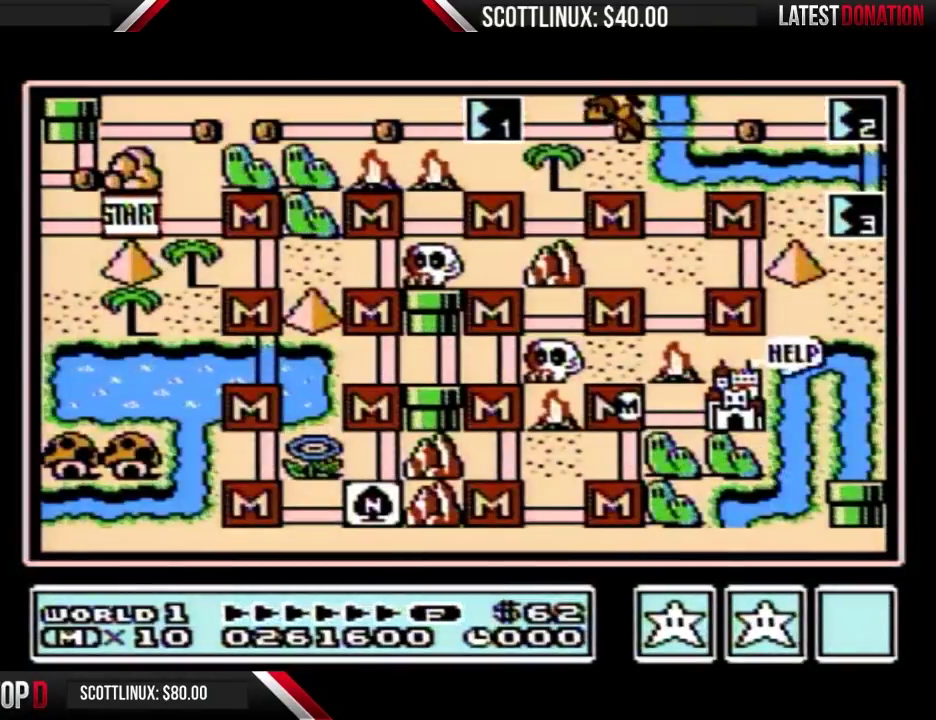
{"buttons": ["DPAD_RIGHT"], "events": [[100, "DPAD_RIGHT", "down"]]}
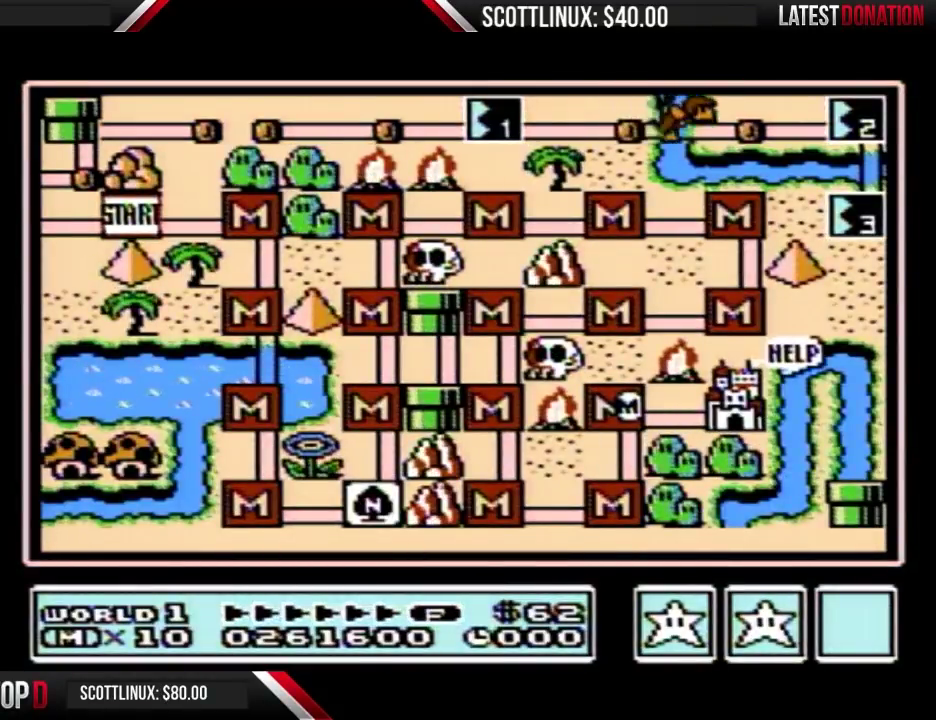
{"buttons": ["DPAD_RIGHT"], "events": []}
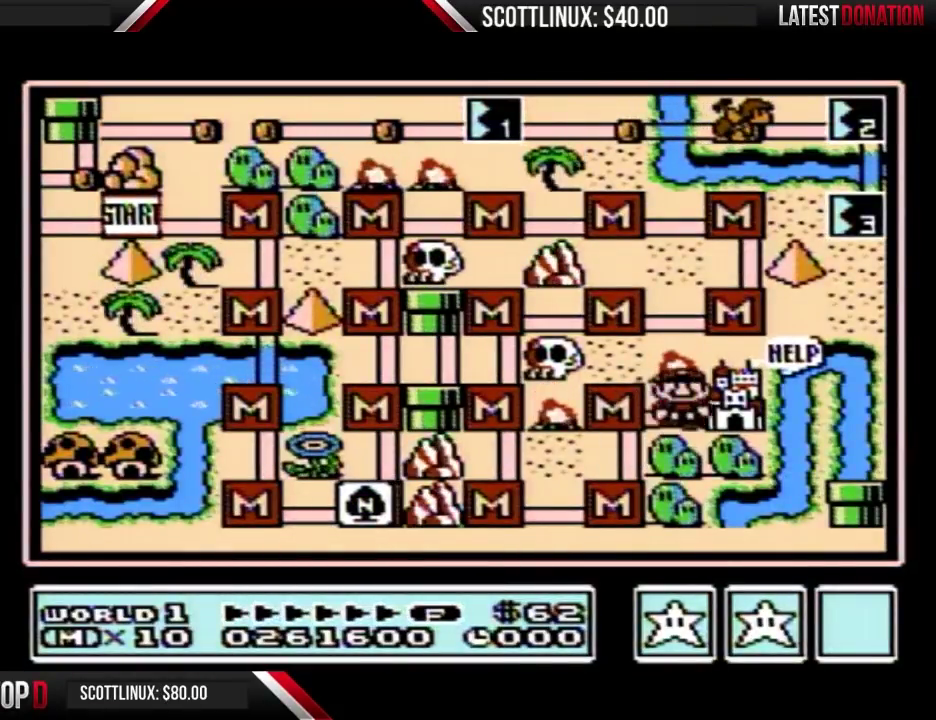
{"buttons": ["DPAD_RIGHT"], "events": []}
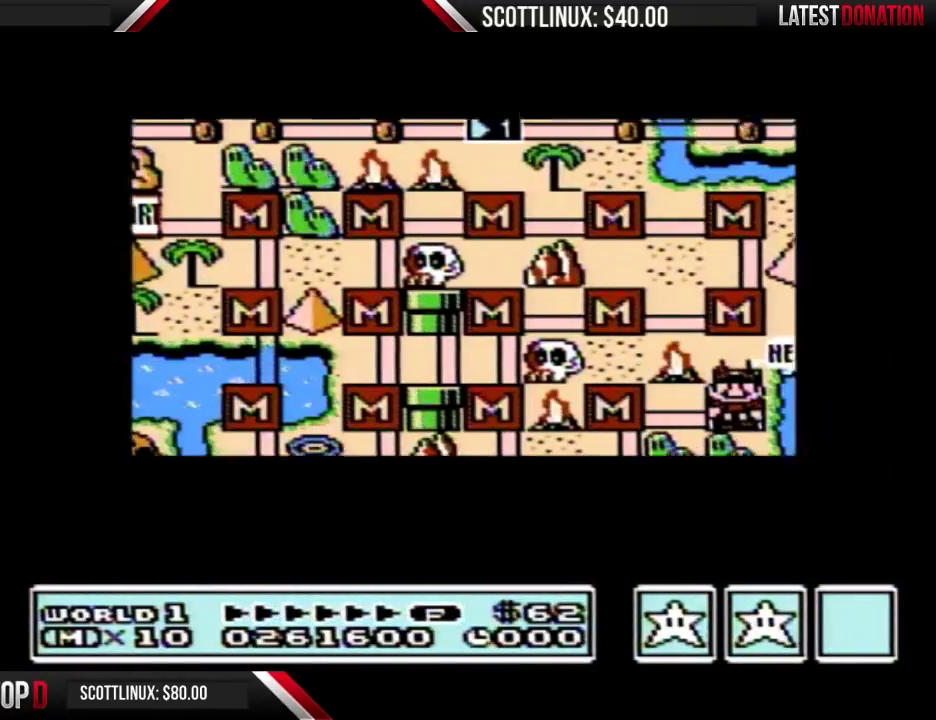
{"buttons": ["DPAD_RIGHT"], "events": []}
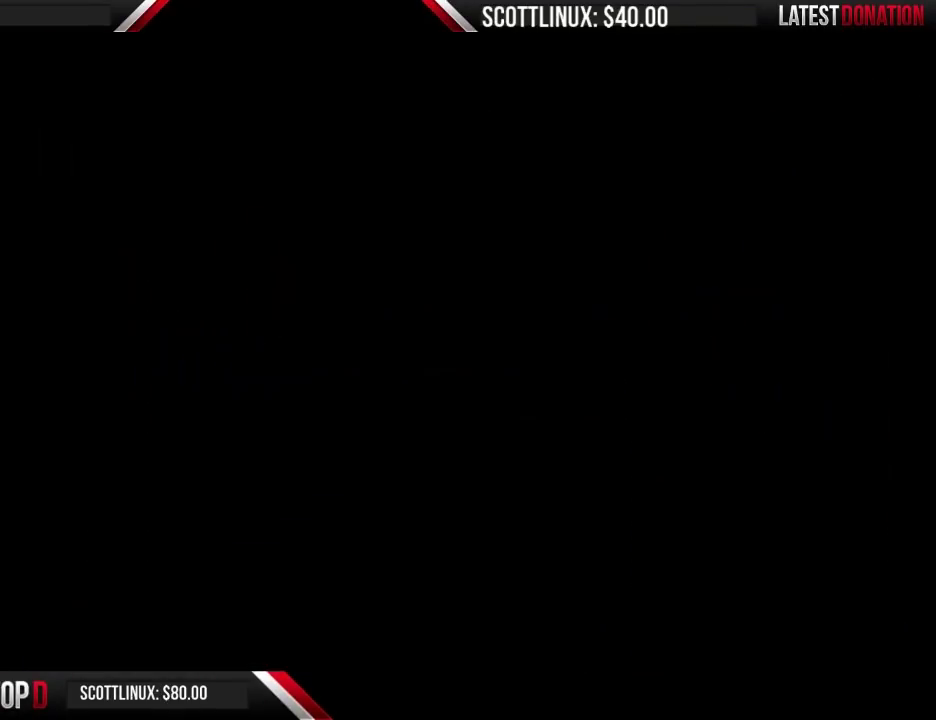
{"buttons": ["A"], "events": [[500, "A", "down"], [500, "DPAD_RIGHT", "up"]]}
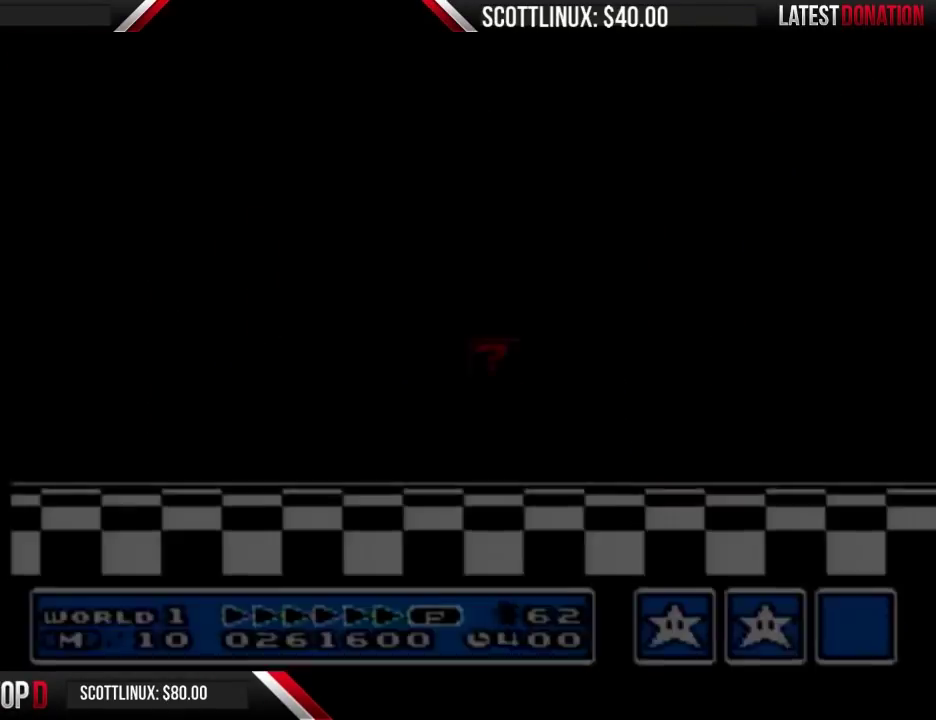
{"buttons": ["B", "DPAD_RIGHT"], "events": [[33, "A", "up"], [33, "B", "down"], [33, "DPAD_RIGHT", "down"]]}
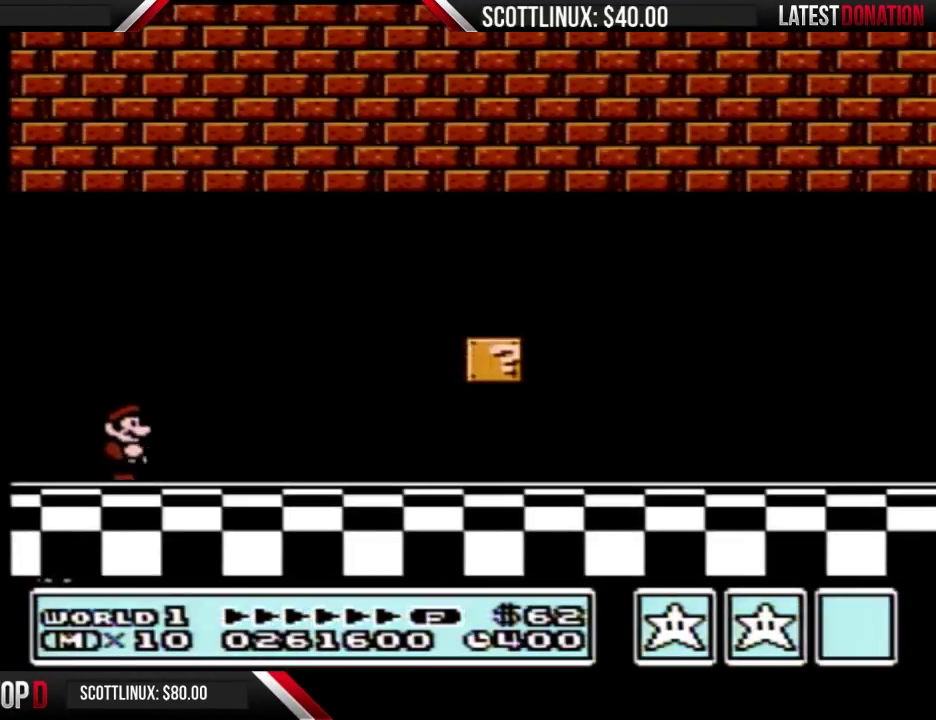
{"buttons": ["B", "DPAD_RIGHT"], "events": []}
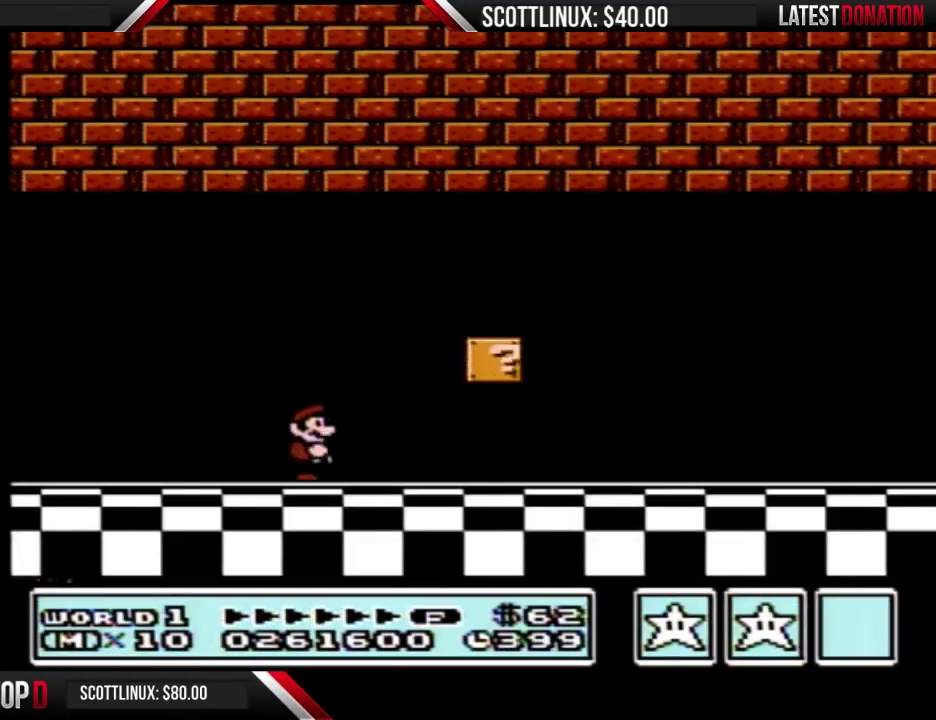
{"buttons": ["B"], "events": [[300, "DPAD_RIGHT", "up"], [333, "A", "down"], [400, "A", "up"]]}
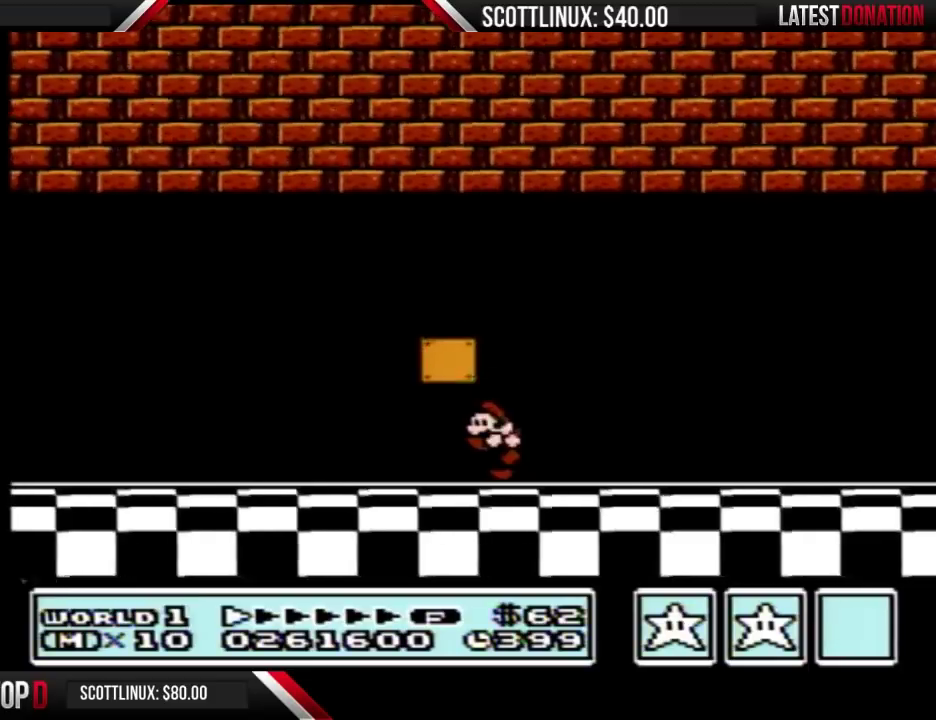
{"buttons": ["B"], "events": [[33, "A", "down"], [300, "A", "up"]]}
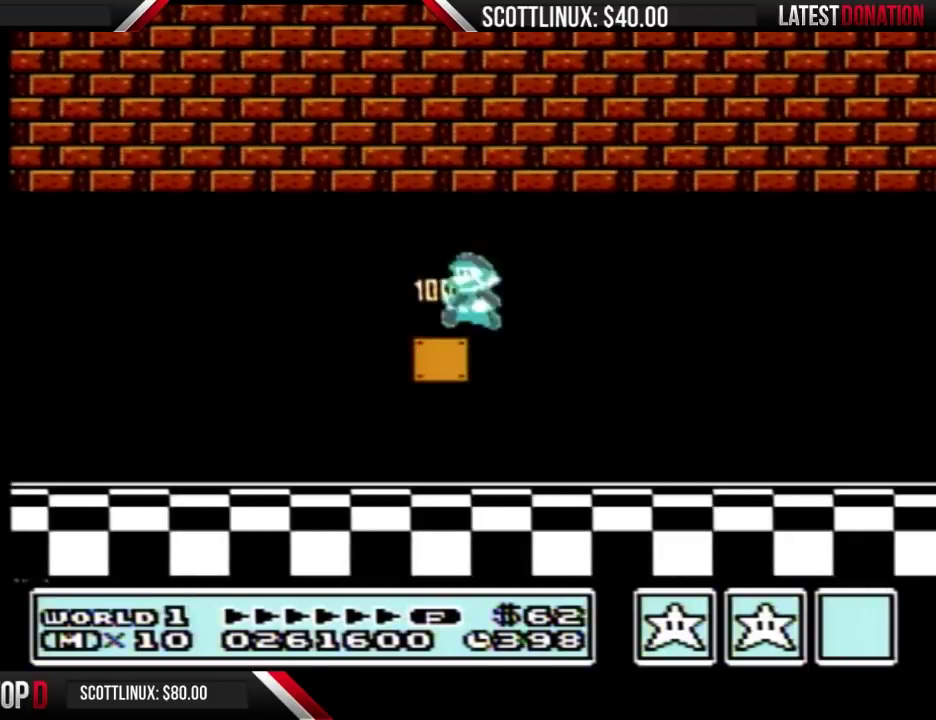
{"buttons": ["B"], "events": []}
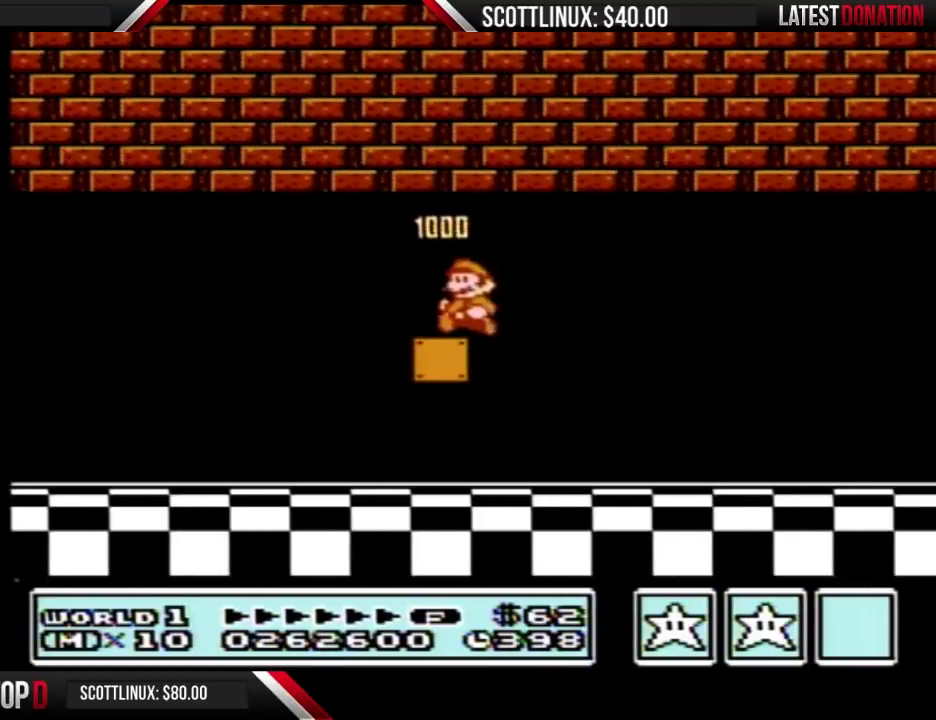
{"buttons": ["B"], "events": []}
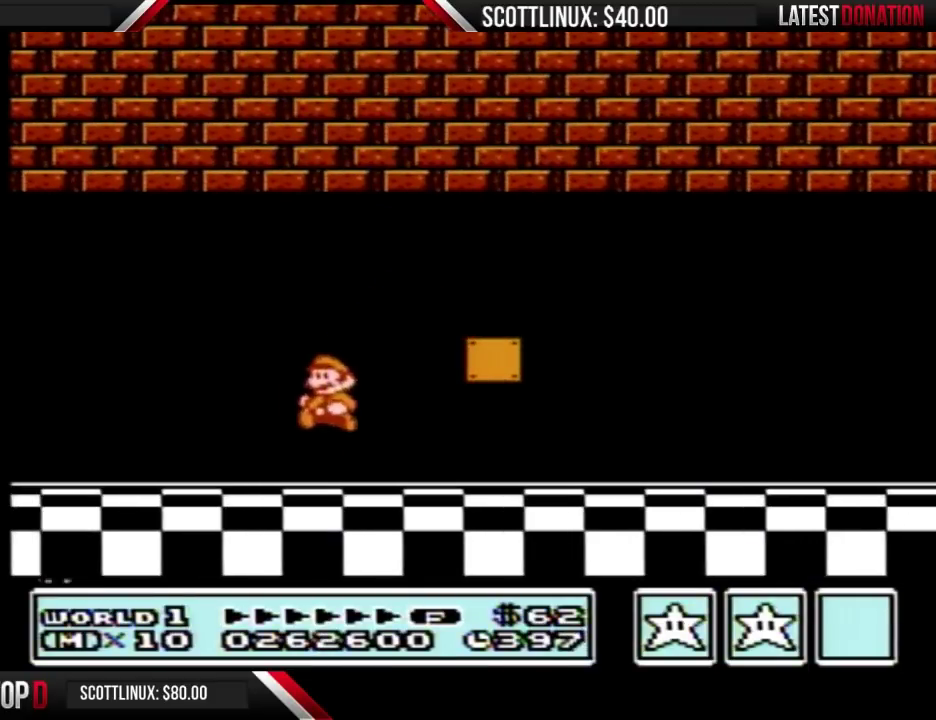
{"buttons": ["B"], "events": []}
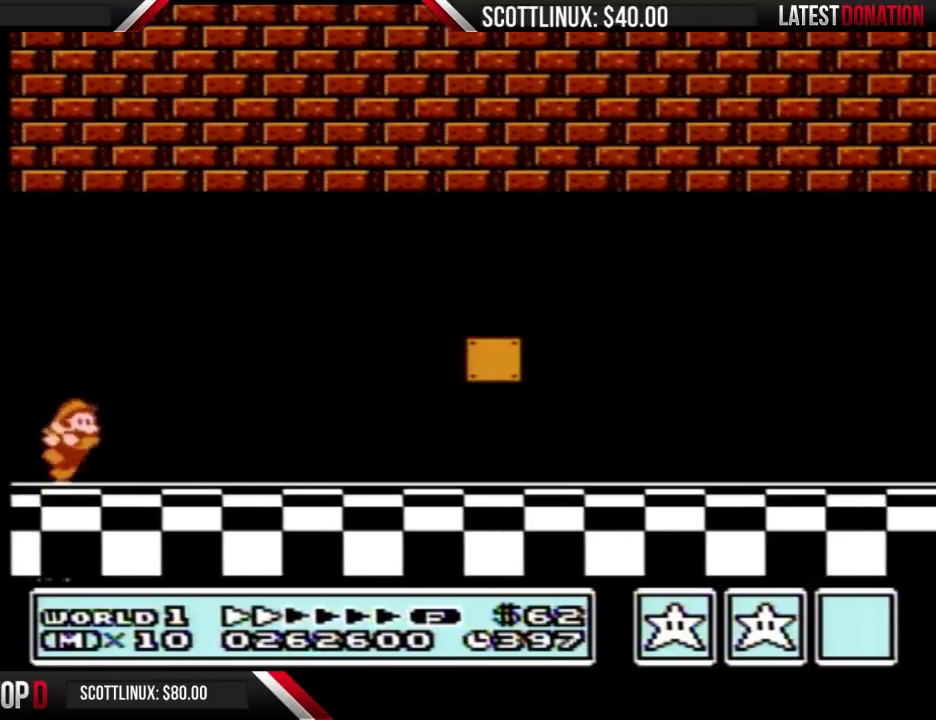
{"buttons": ["B", "DPAD_RIGHT"], "events": [[33, "DPAD_RIGHT", "down"]]}
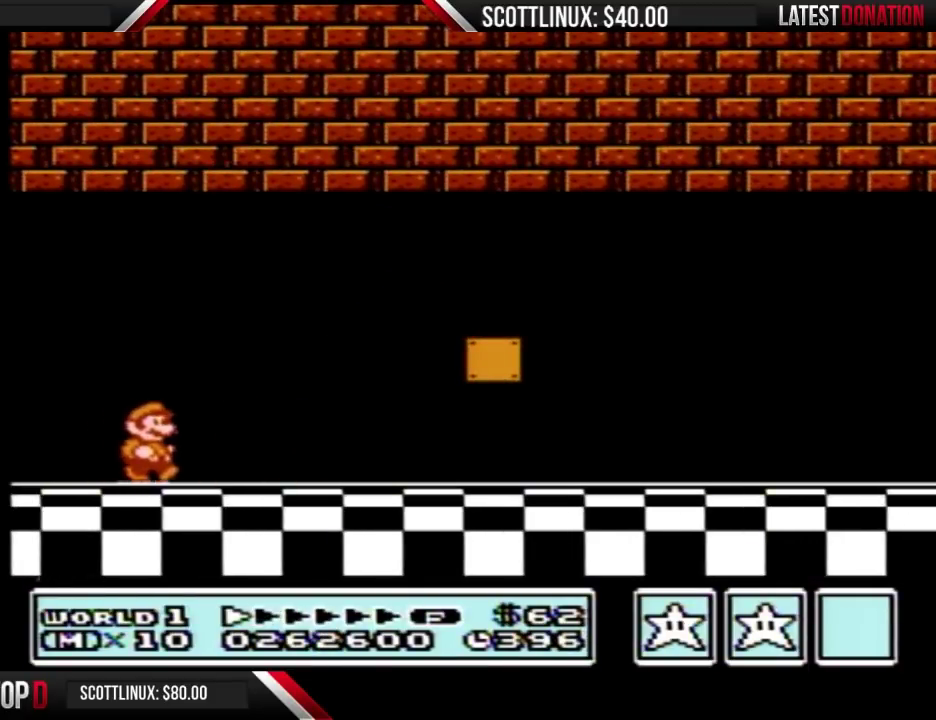
{"buttons": ["B", "DPAD_RIGHT"], "events": []}
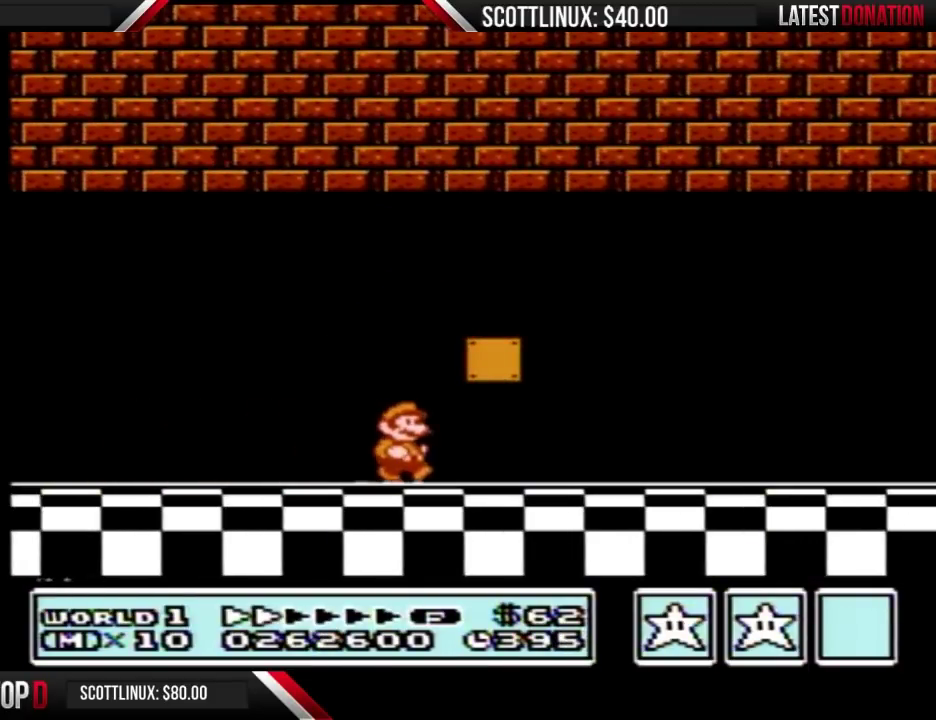
{"buttons": ["B", "DPAD_RIGHT"], "events": []}